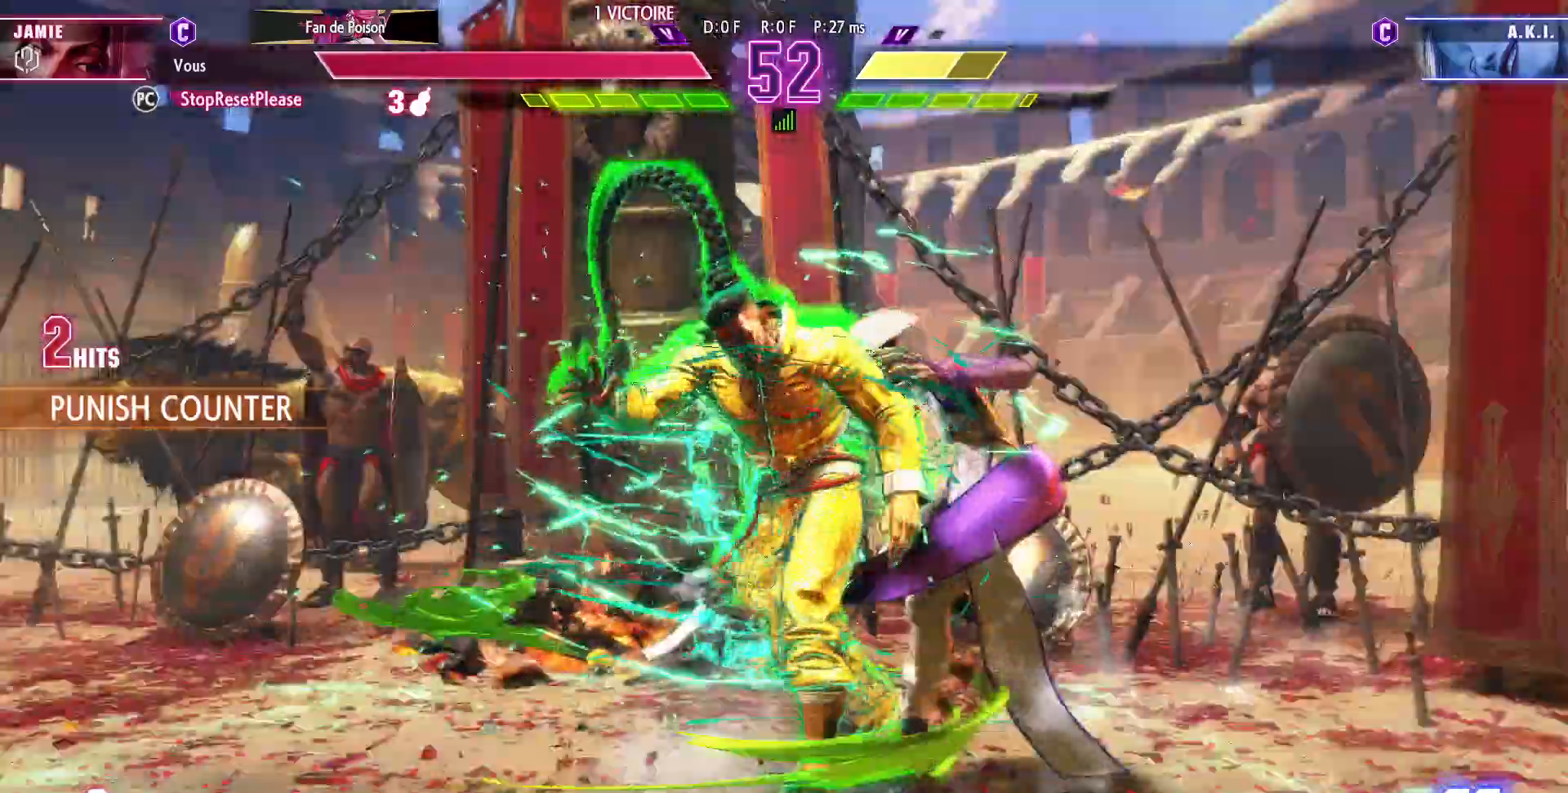
Gameplay with a controller (arcade stick); each line is a JSON object with the inputs held at the frame after it (dt_ms = milliseconds from this image to that frame). "events" lists button and stick changes between this image and that frame as [ms after this image, input, new state], when the widget could be followed in between. Not read: L3 R3.
{"dt_ms": 1000, "buttons": [], "left_stick": "right"}
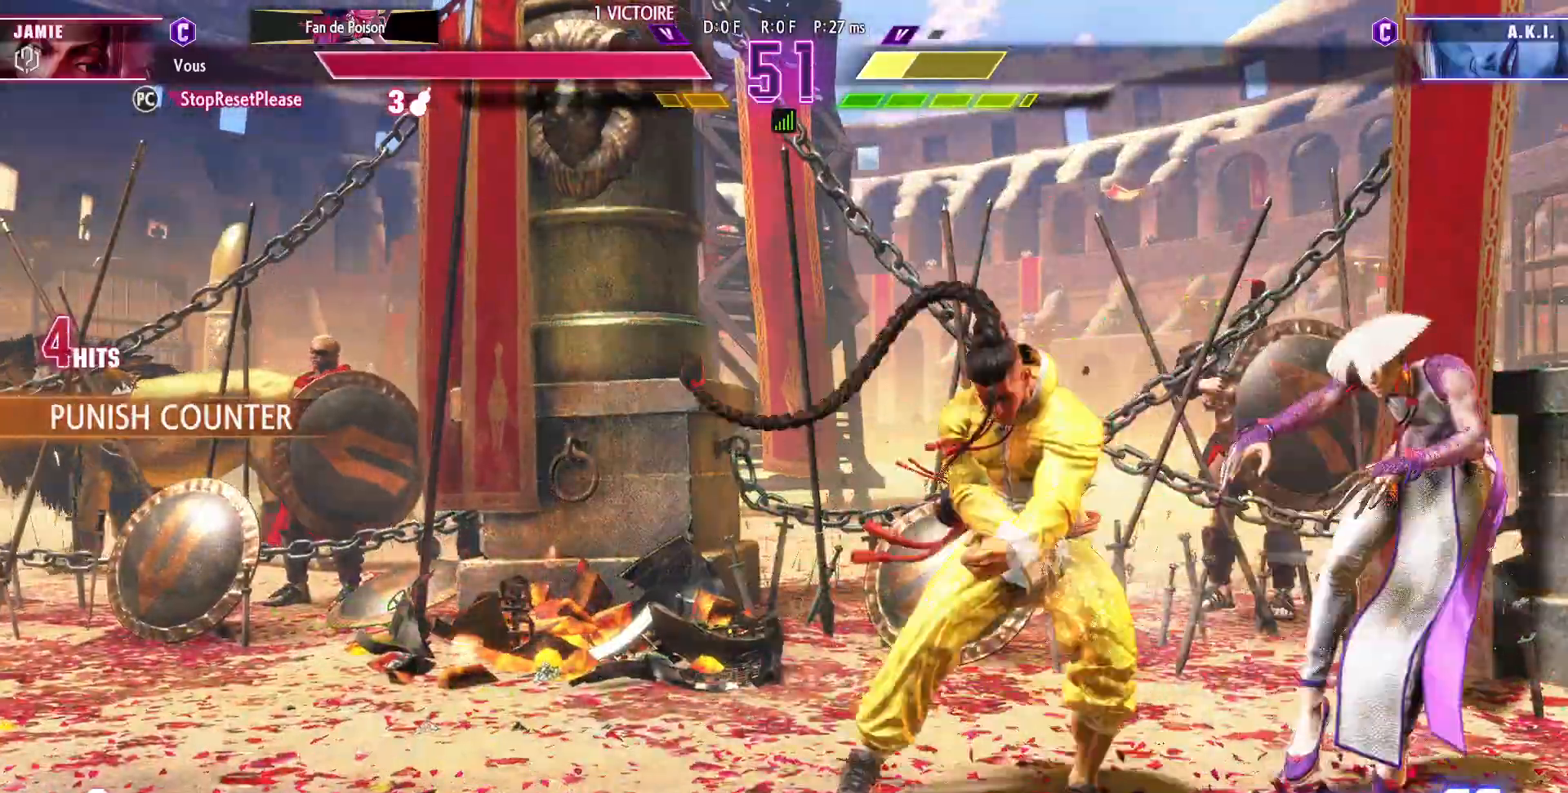
{"dt_ms": 500, "buttons": ["CIRCLE"], "left_stick": "right", "events": [[217, "CIRCLE", "down"], [300, "CIRCLE", "up"], [367, "CIRCLE", "down"], [450, "CIRCLE", "up"], [500, "CIRCLE", "down"]]}
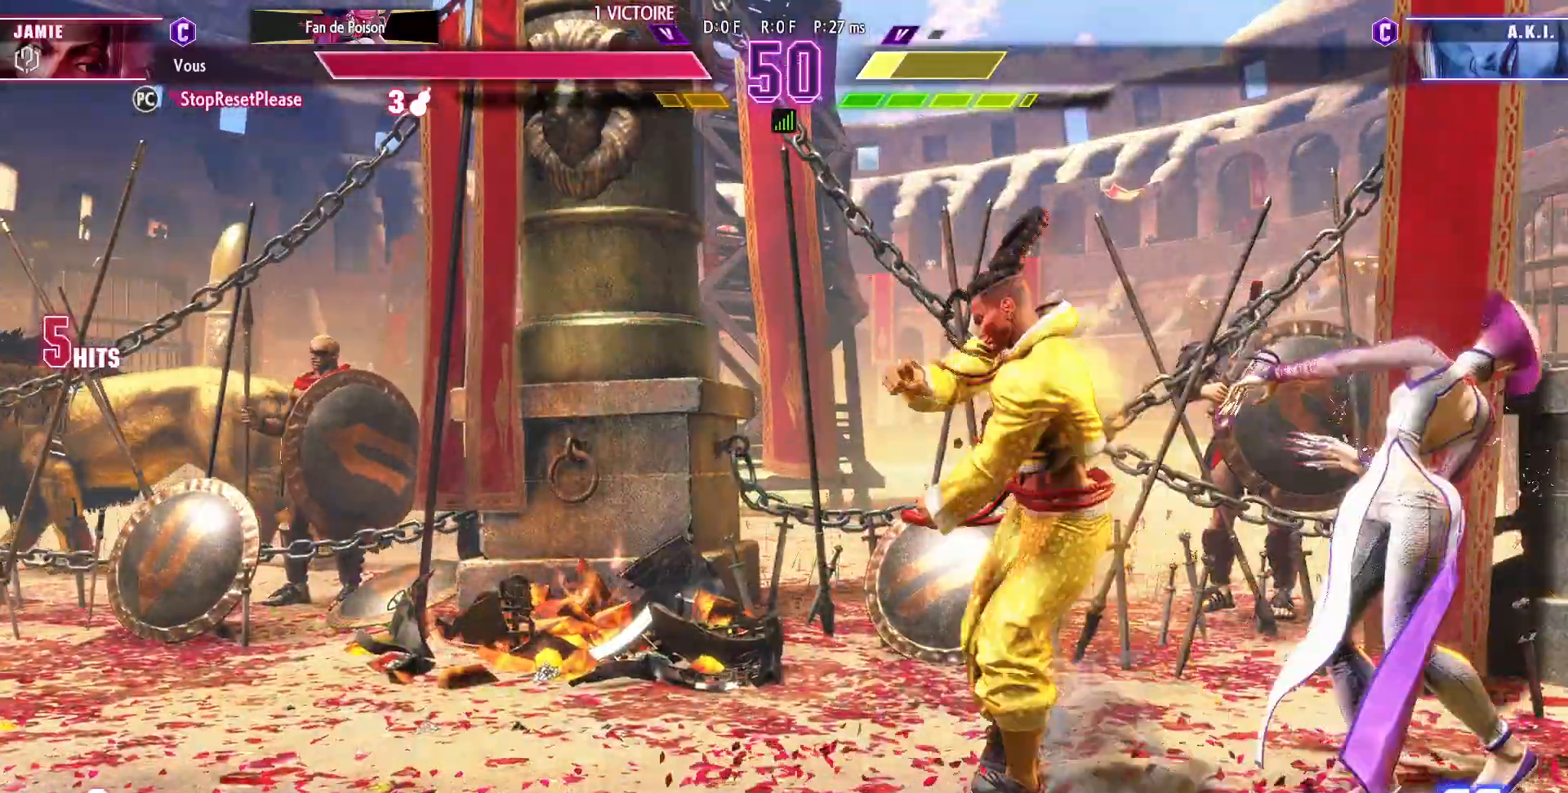
{"dt_ms": 500, "buttons": [], "left_stick": "right", "events": [[67, "CIRCLE", "up"], [133, "CIRCLE", "down"], [217, "CIRCLE", "up"], [250, "CIRCLE", "down"], [333, "CIRCLE", "up"], [383, "CIRCLE", "down"], [483, "CIRCLE", "up"]]}
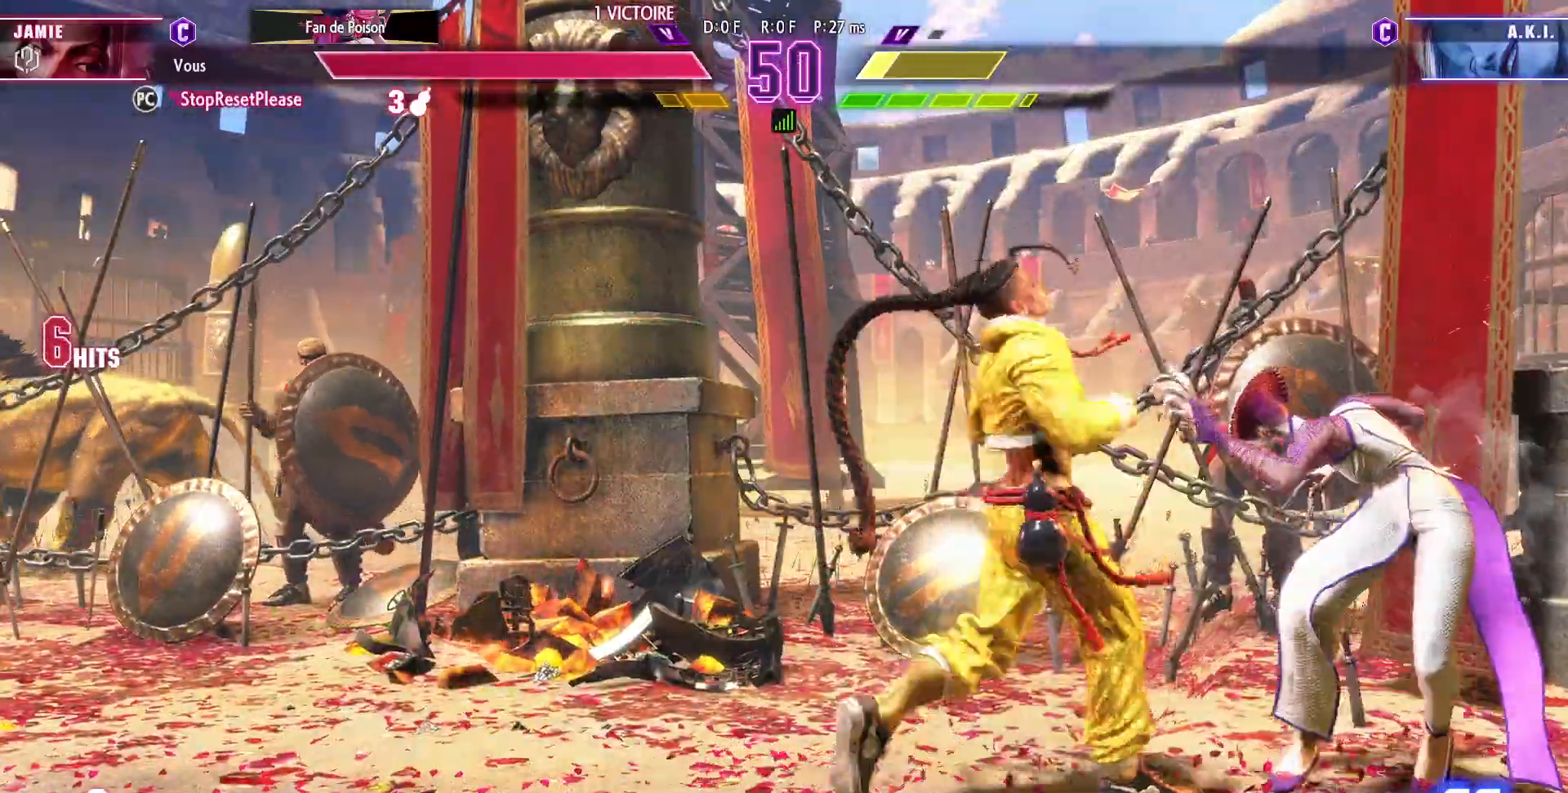
{"dt_ms": 500, "buttons": [], "left_stick": "center", "events": [[200, "left_stick", "center"]]}
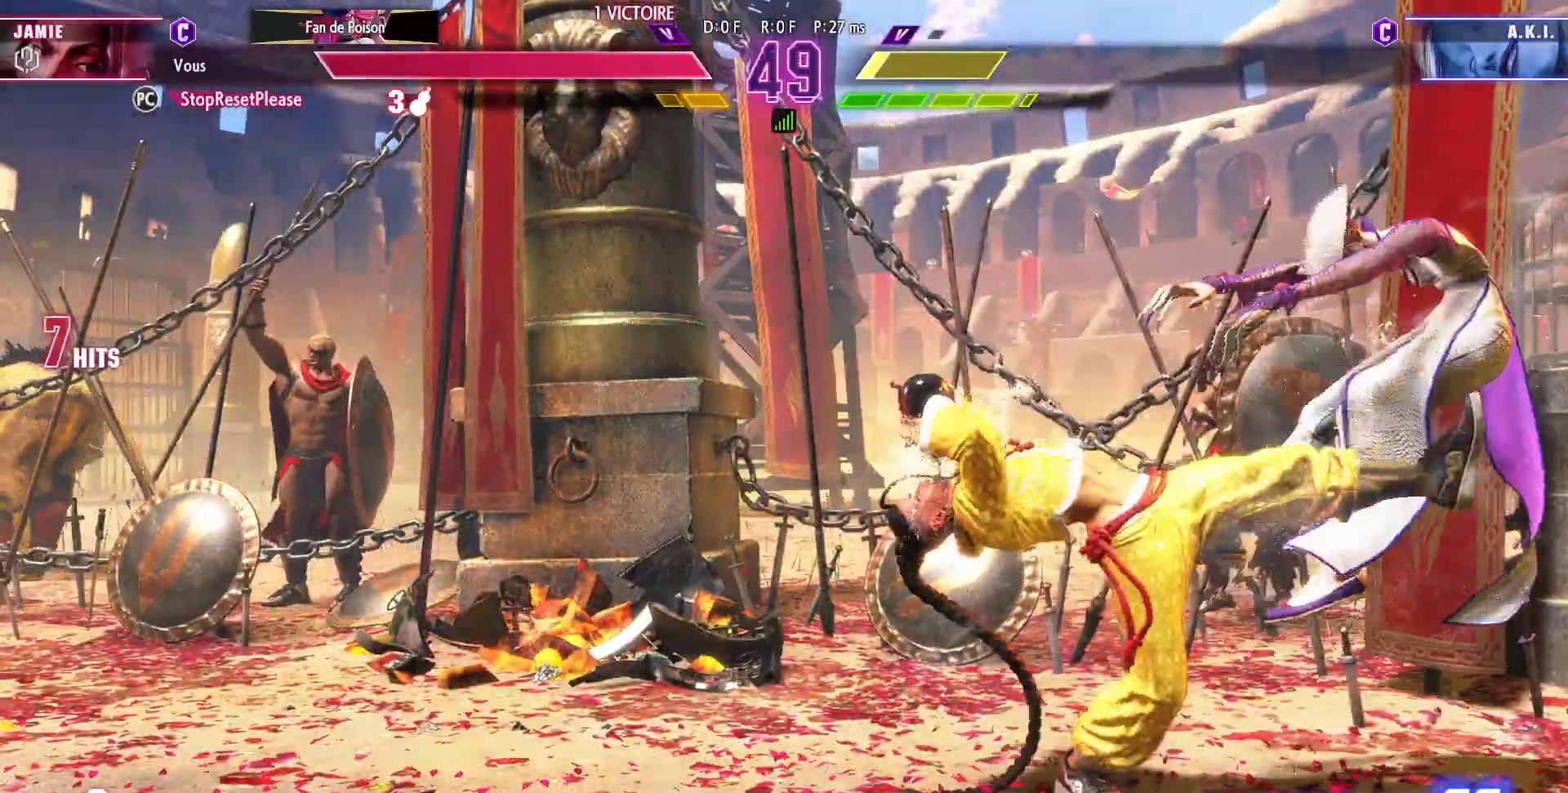
{"dt_ms": 500, "buttons": [], "left_stick": "left", "events": [[417, "left_stick", "left"]]}
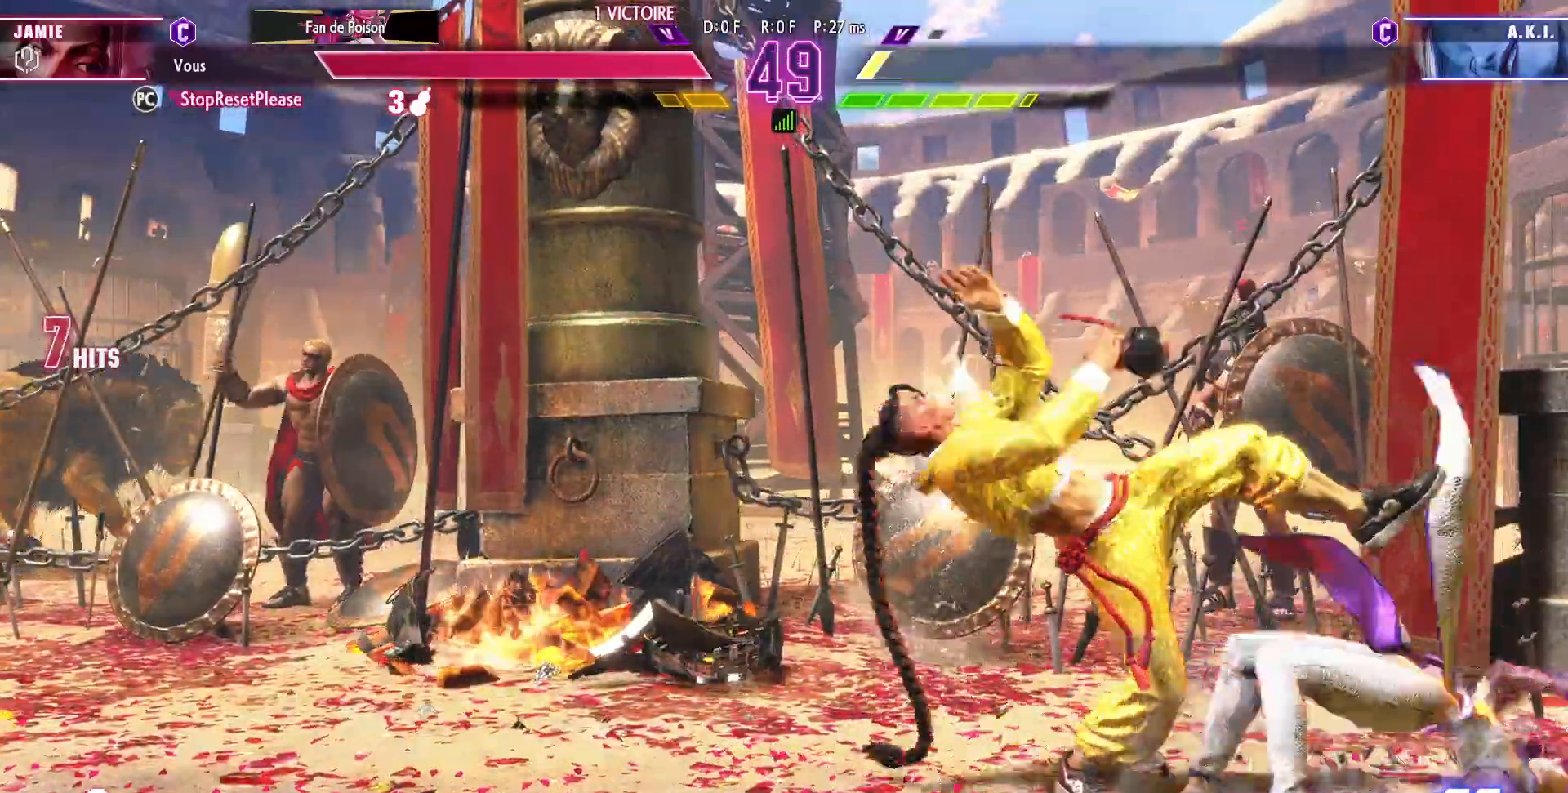
{"dt_ms": 500, "buttons": [], "left_stick": "left", "events": []}
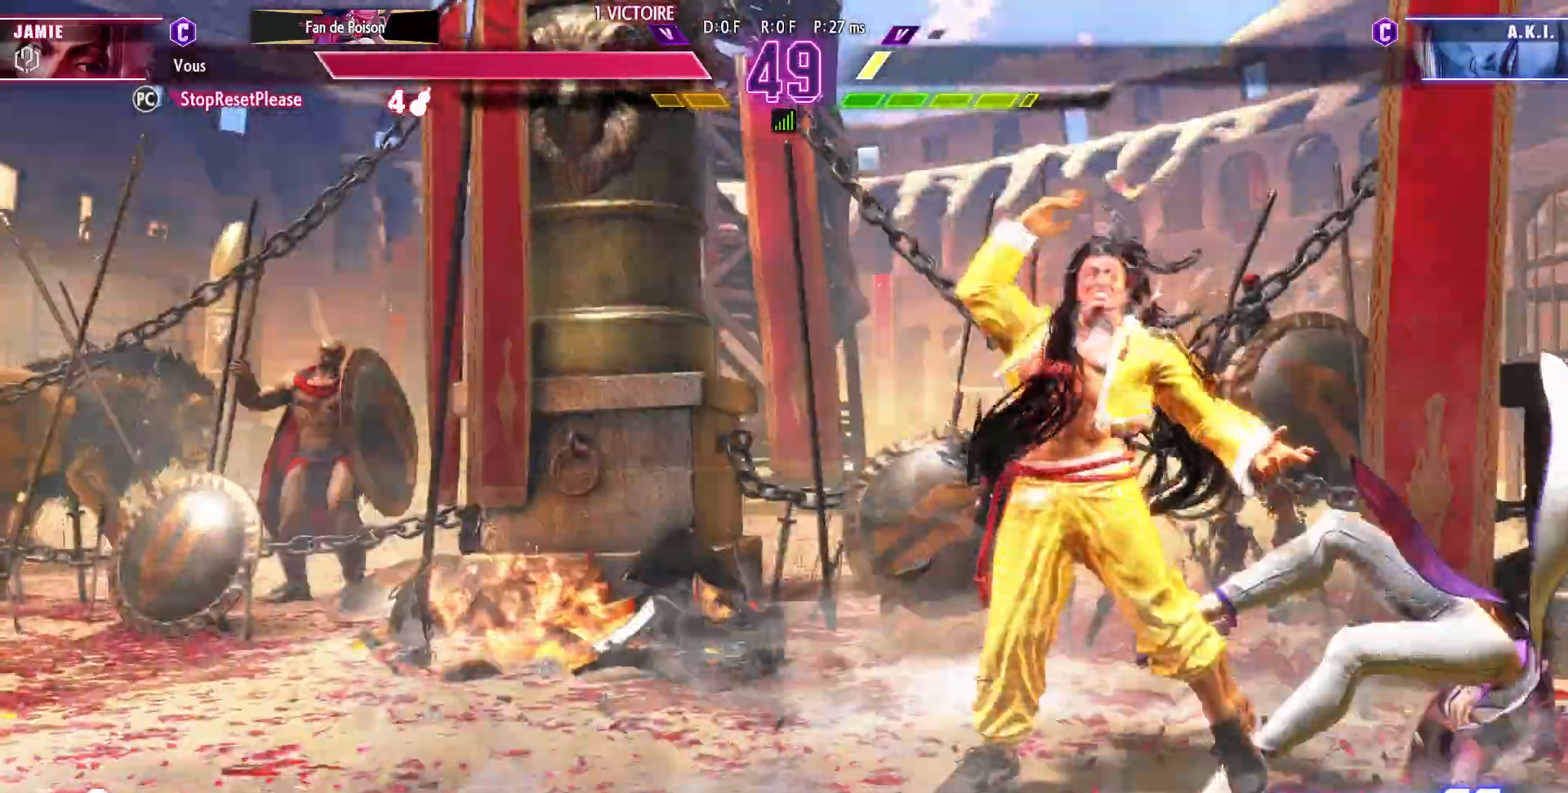
{"dt_ms": 500, "buttons": [], "left_stick": "down-left", "events": [[500, "left_stick", "down-left"]]}
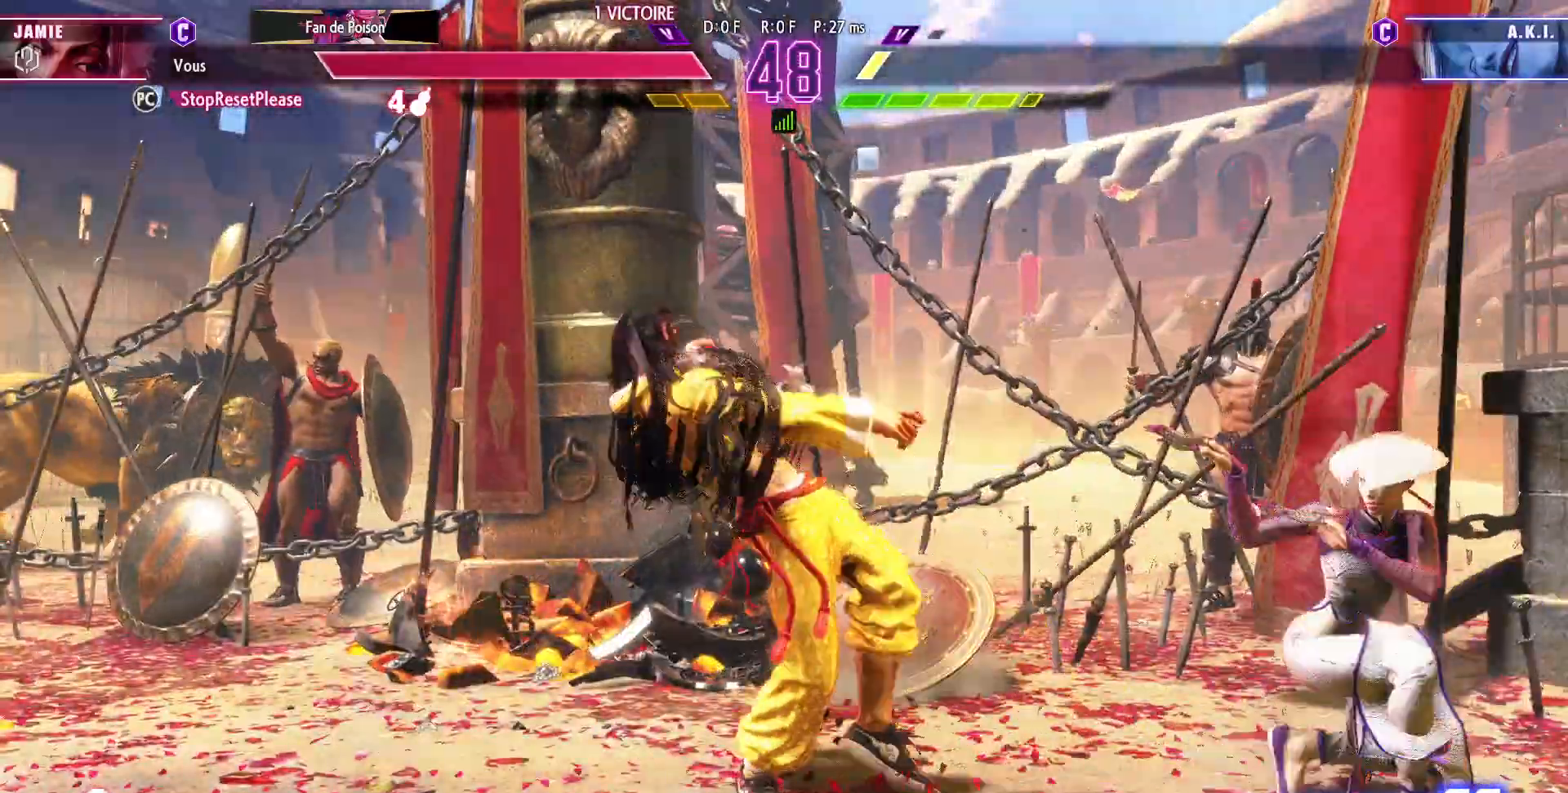
{"dt_ms": 500, "buttons": [], "left_stick": "left", "events": [[133, "left_stick", "left"]]}